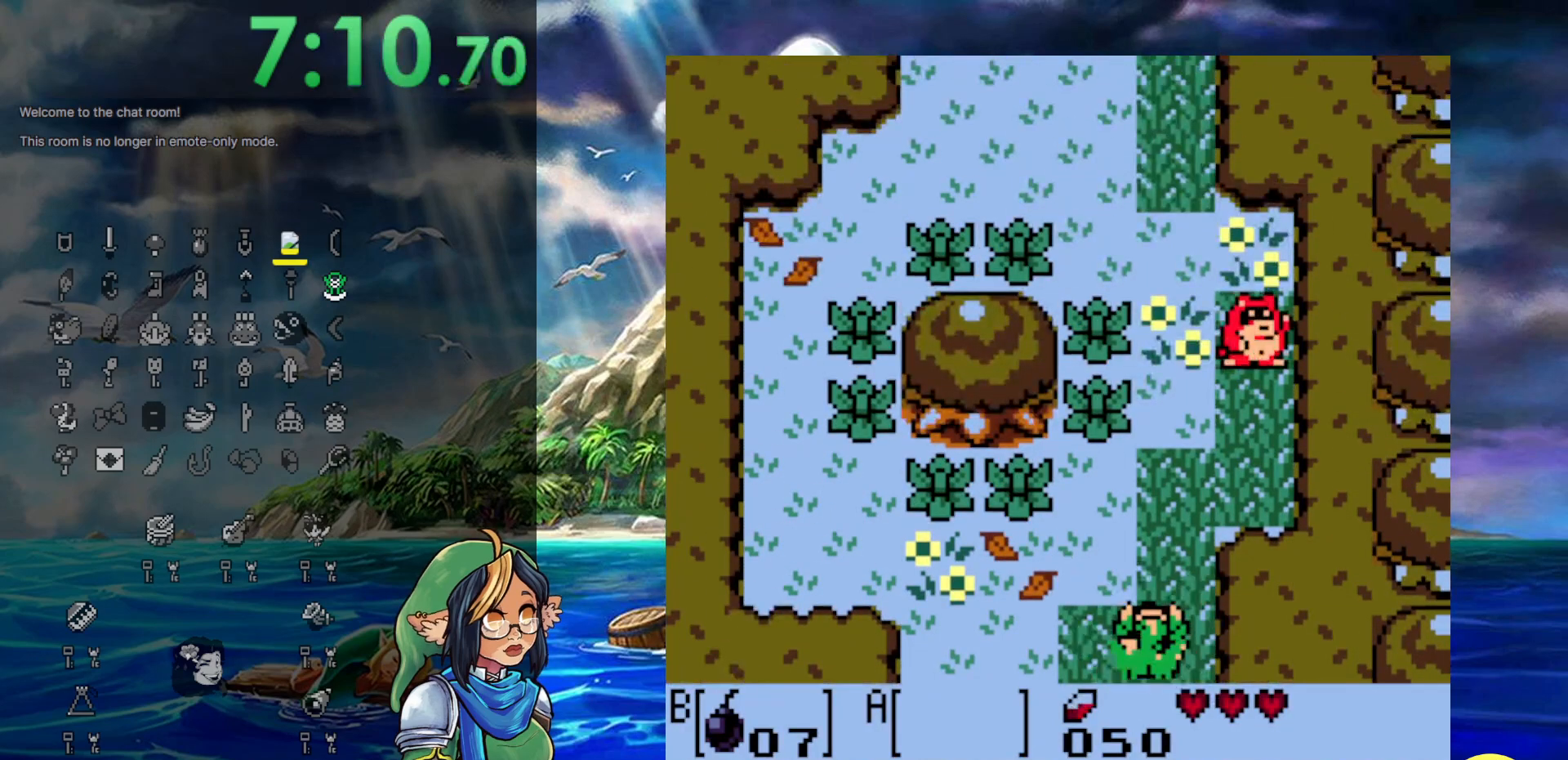
Gameplay with a controller (Nintendo layout); each line is a JSON object with the inputs held at the frame after it. "events" lists button and stick changes between this image and that frame as [ms after this image, input, new state], when the widget could be followed in between. Not read: DPAD_UP L3 R3.
{"buttons": ["B"], "events": [[300, "START", "up"]]}
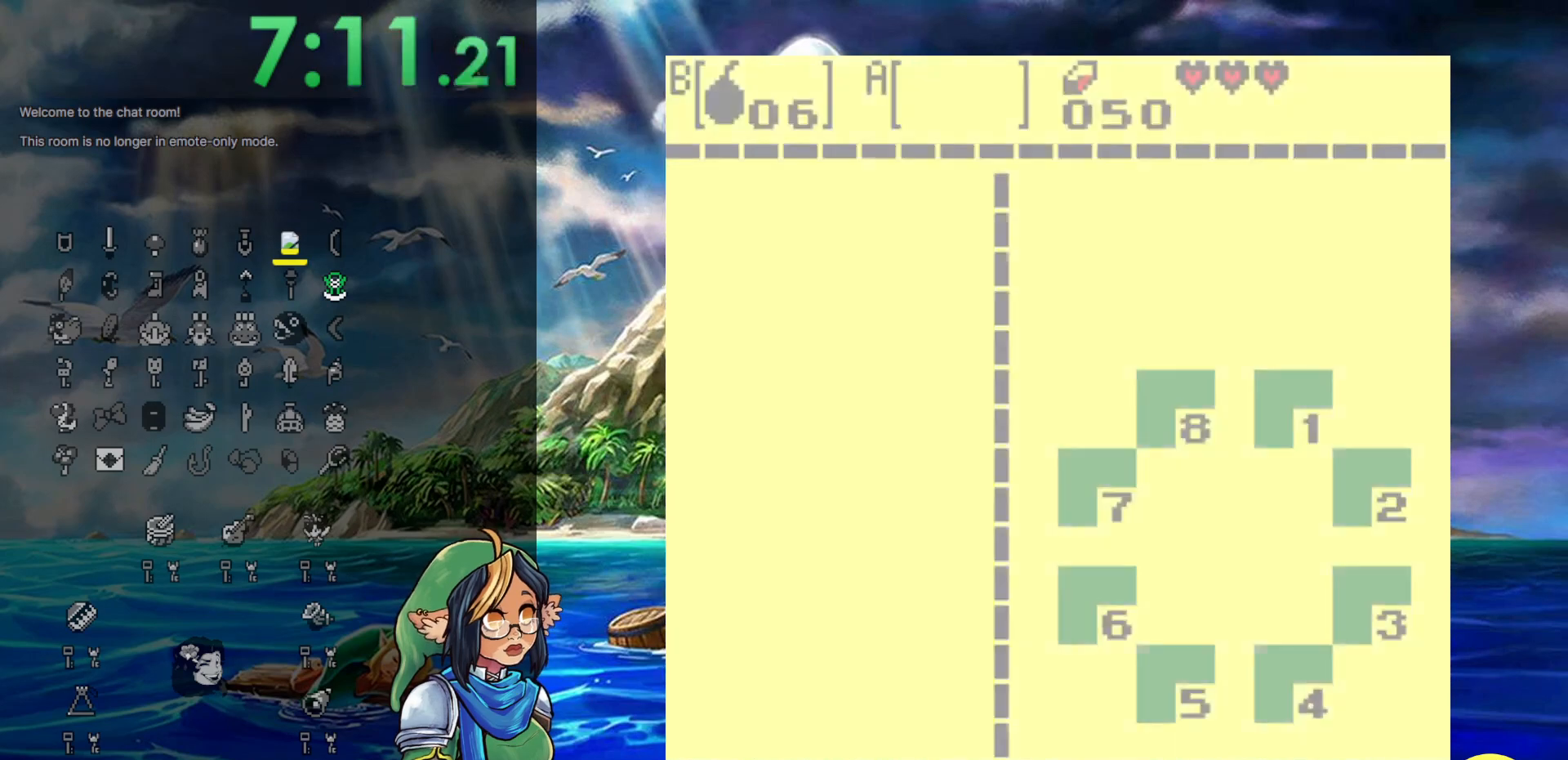
{"buttons": ["B", "START"], "events": [[417, "START", "down"]]}
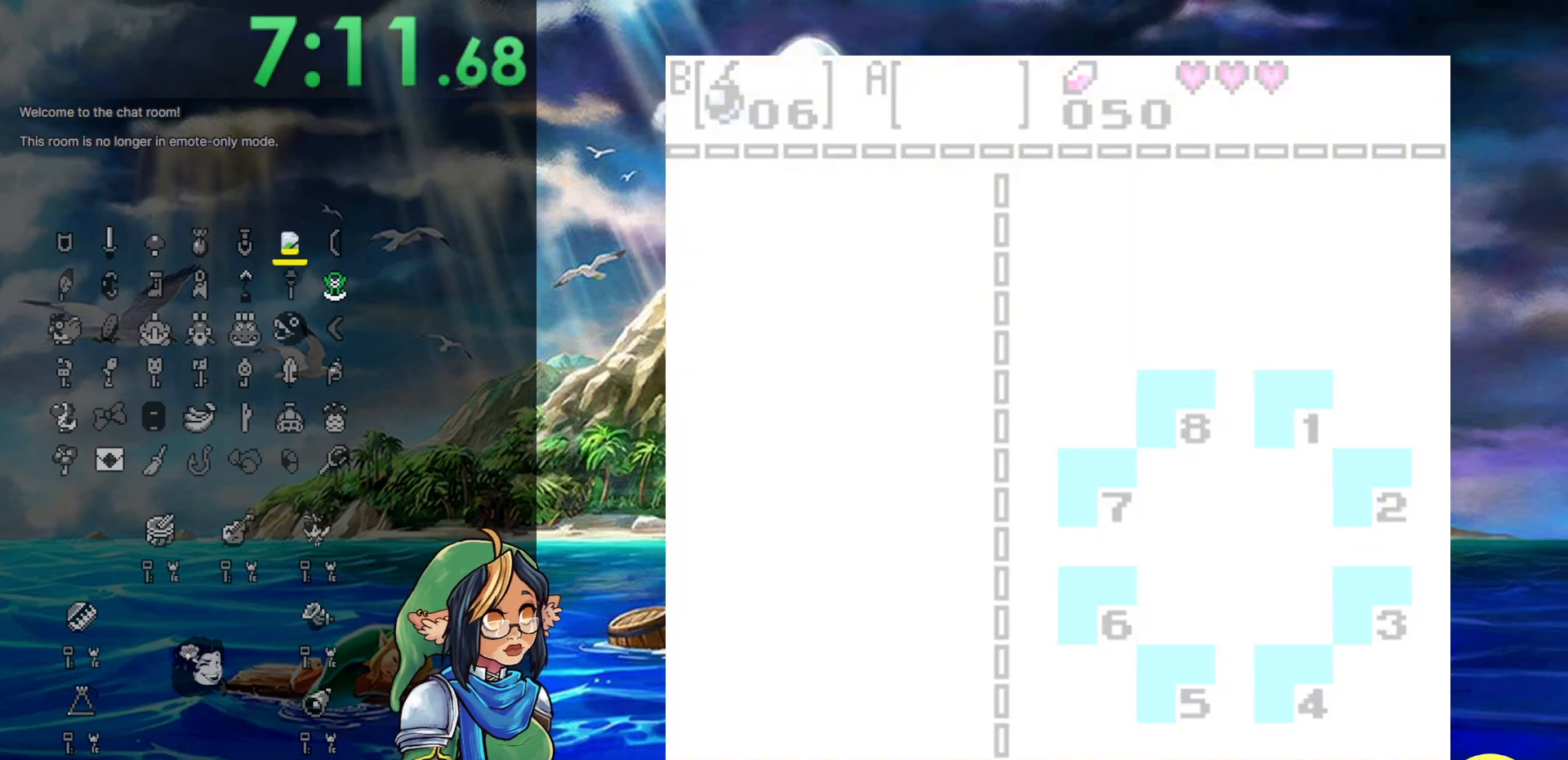
{"buttons": ["B"], "events": [[233, "START", "up"]]}
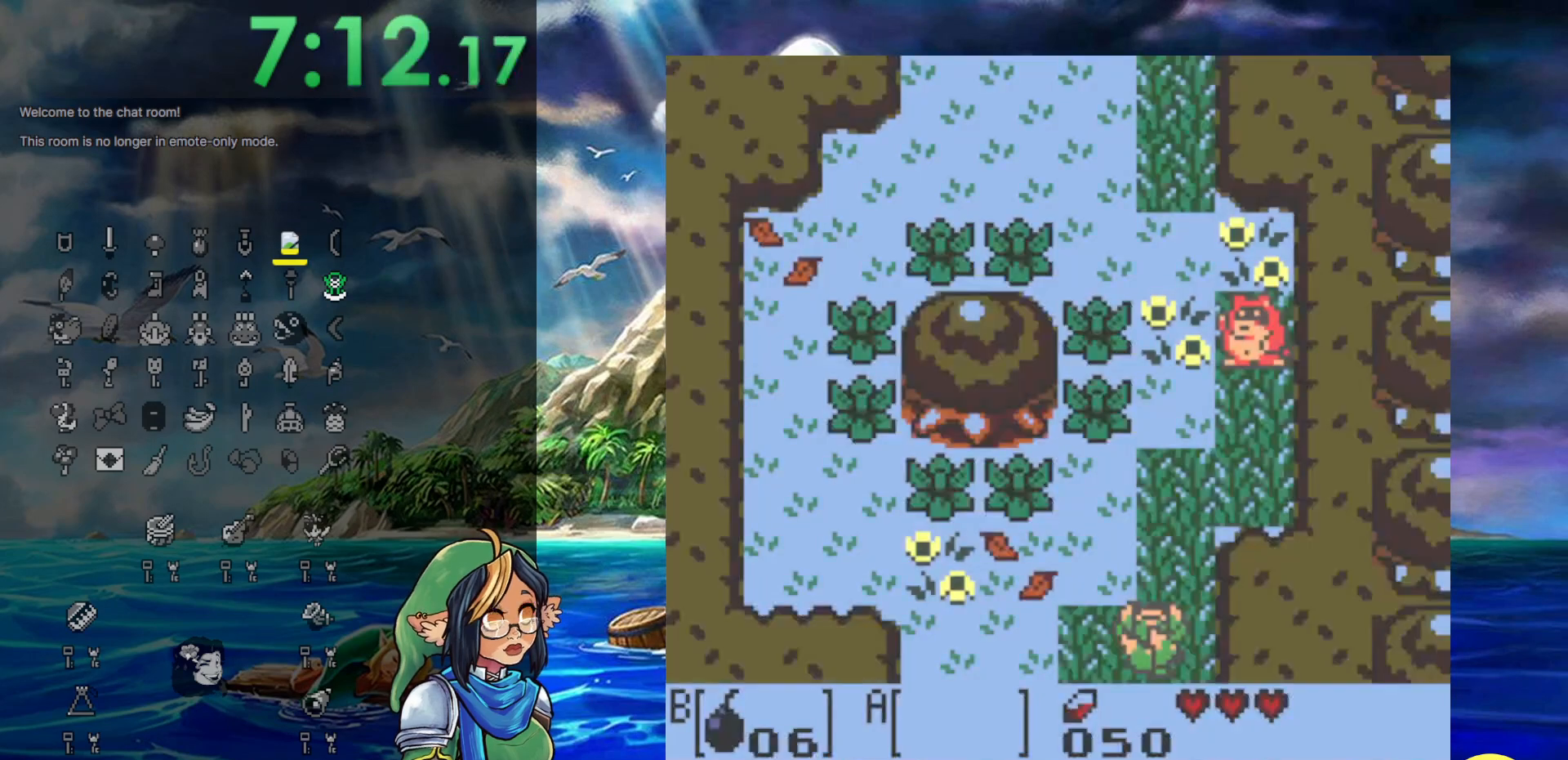
{"buttons": [], "events": [[467, "B", "up"]]}
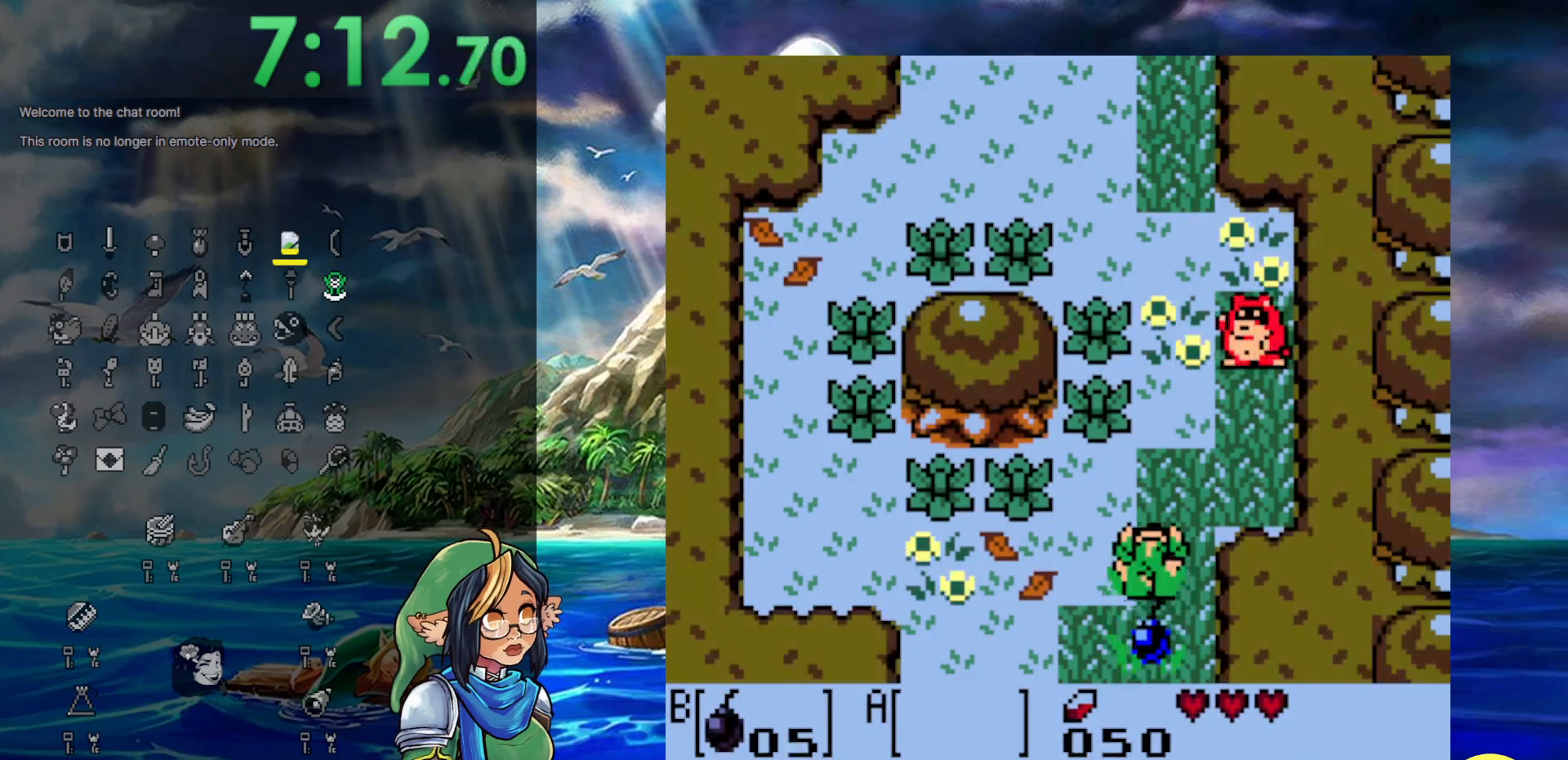
{"buttons": ["DPAD_DOWN"], "events": [[117, "DPAD_DOWN", "down"]]}
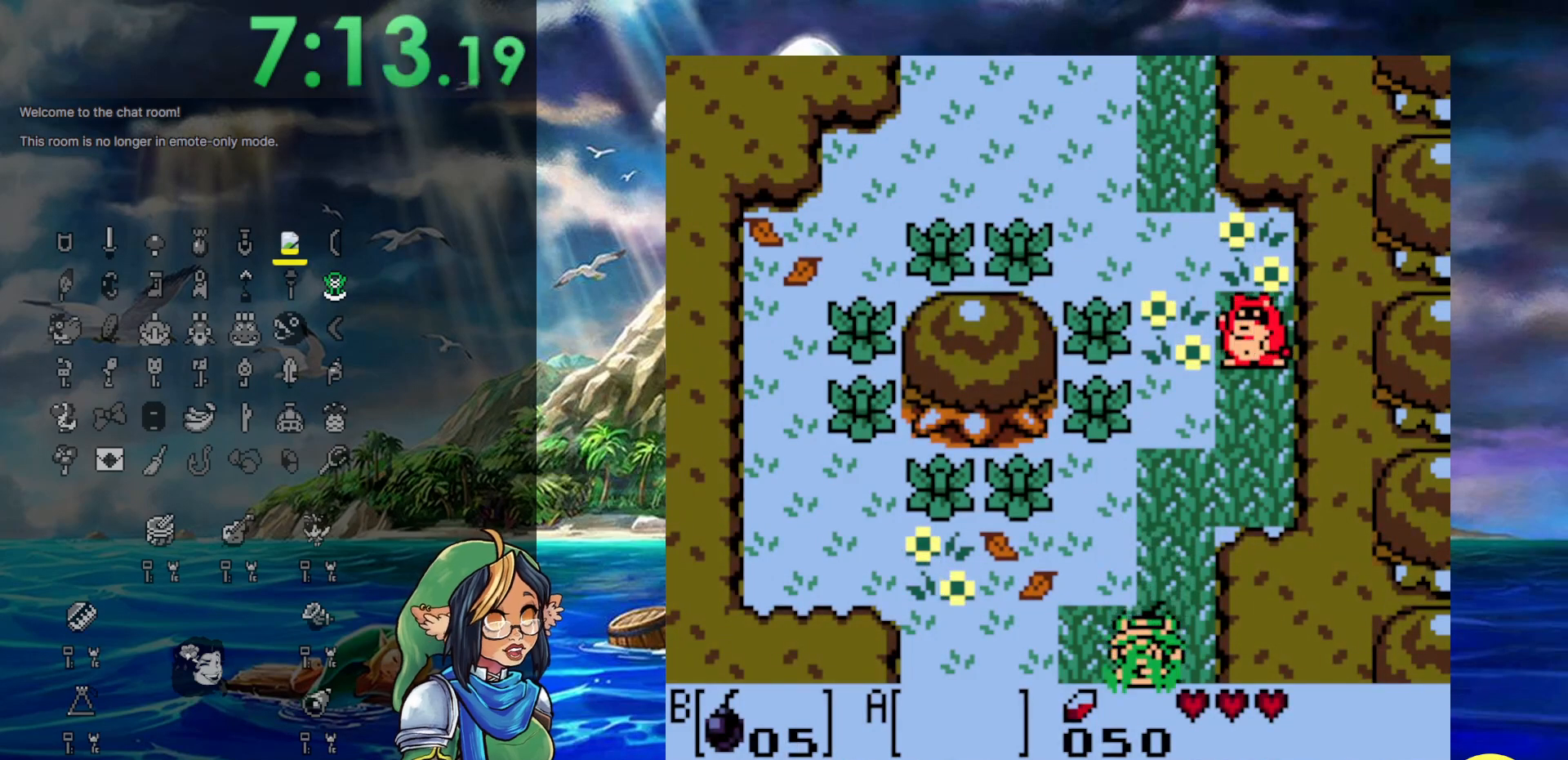
{"buttons": ["DPAD_DOWN"], "events": []}
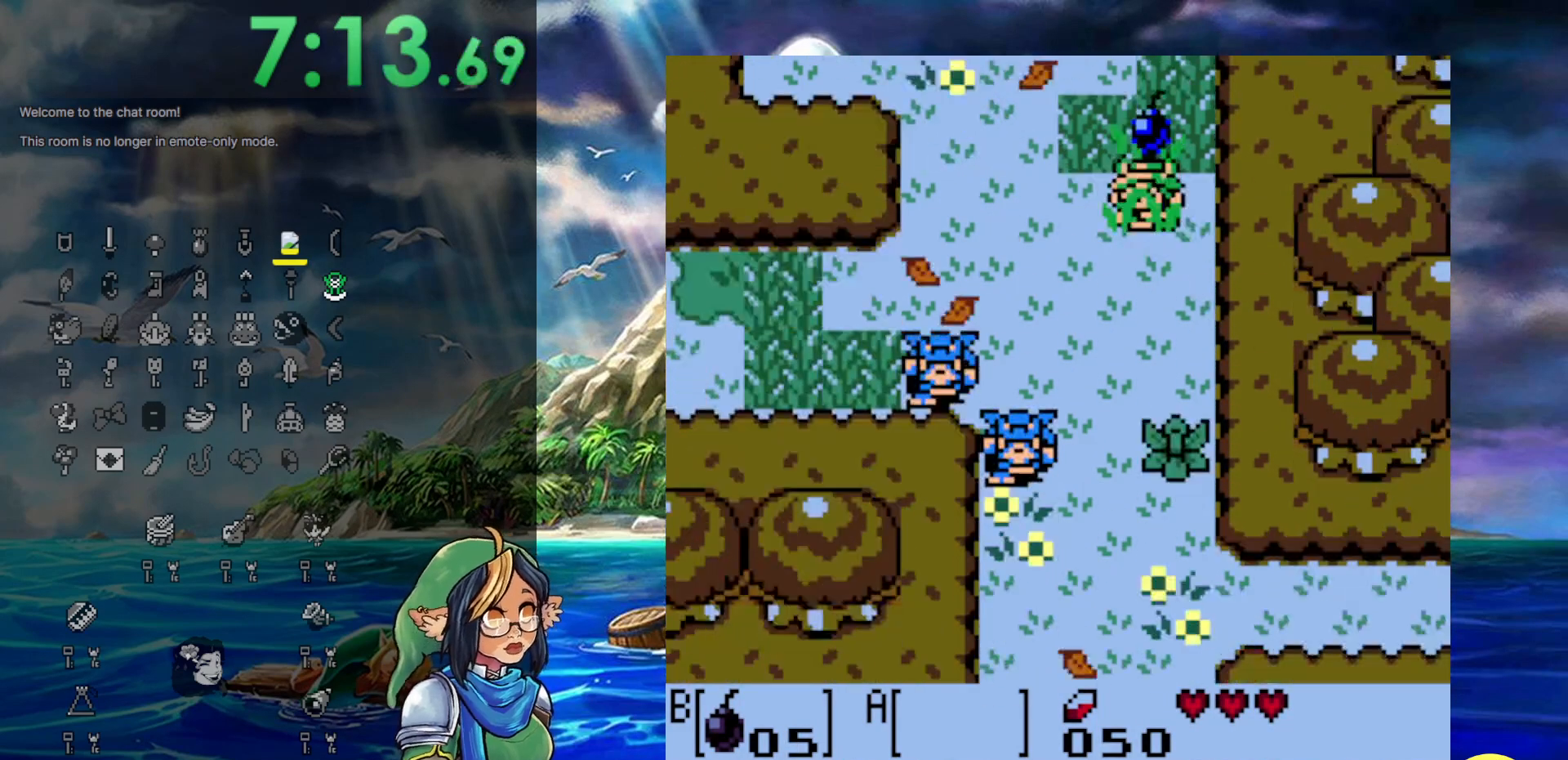
{"buttons": ["DPAD_DOWN"], "events": []}
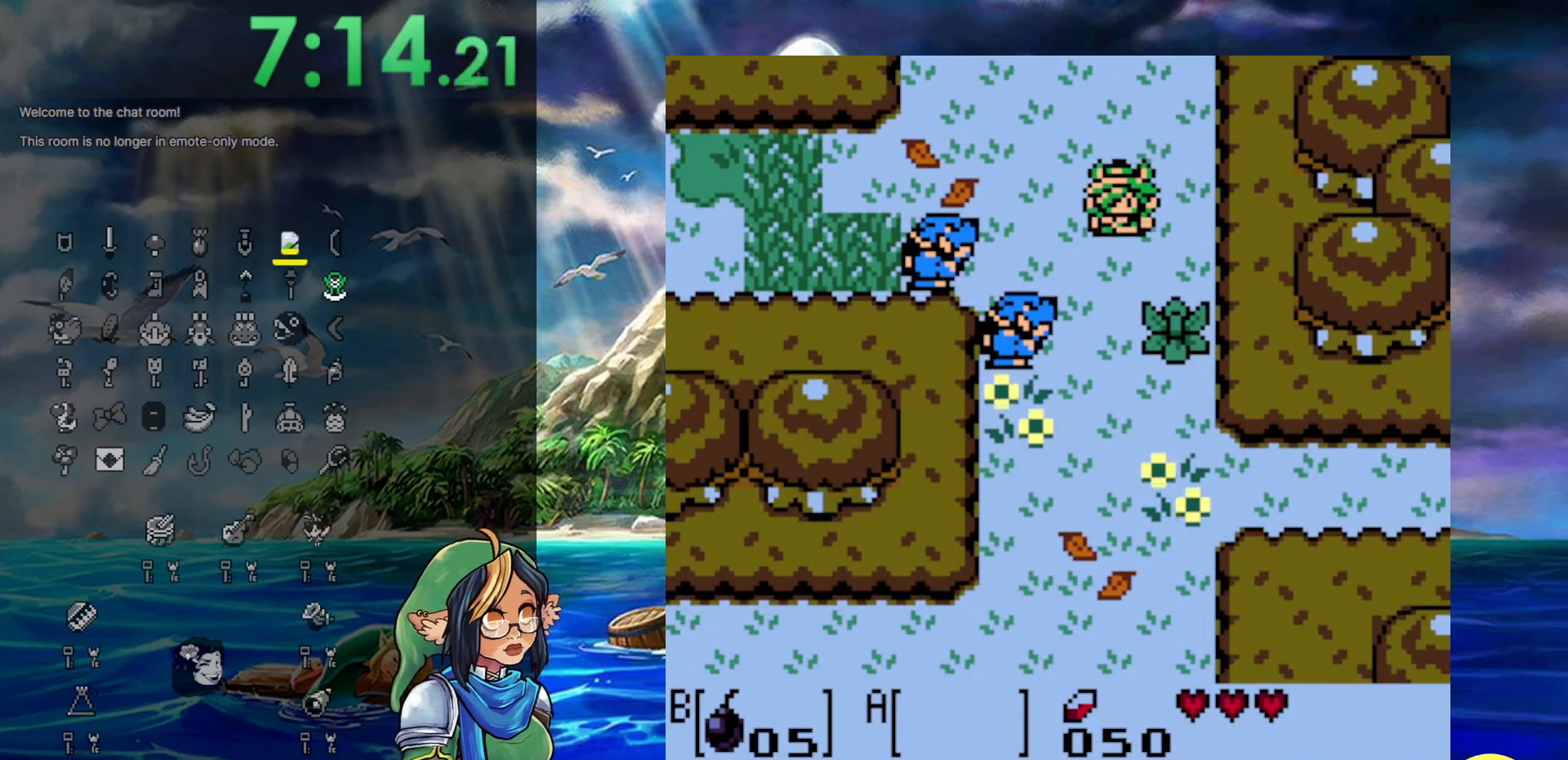
{"buttons": ["DPAD_DOWN"], "events": [[17, "DPAD_LEFT", "down"], [183, "DPAD_LEFT", "up"]]}
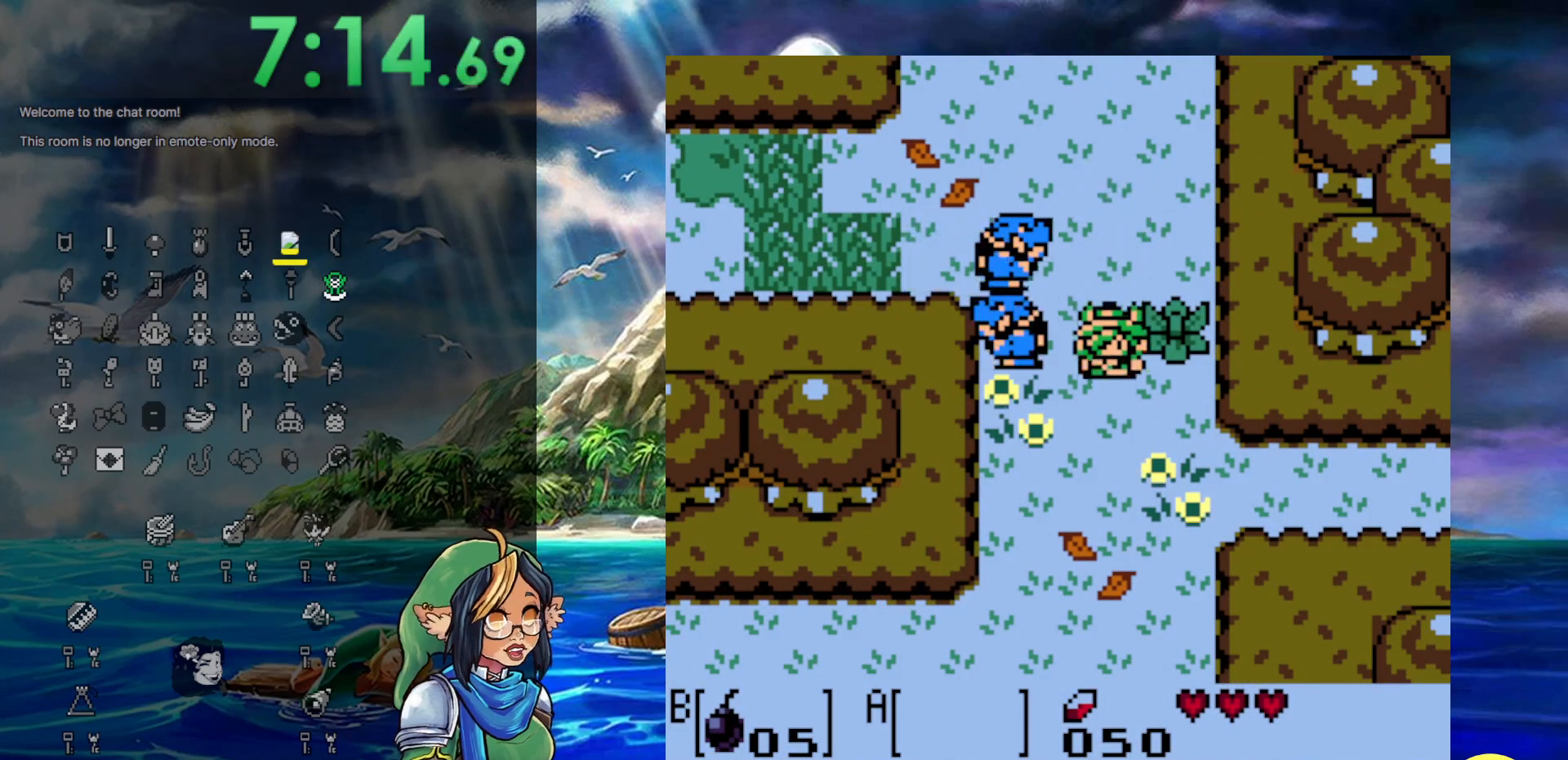
{"buttons": ["DPAD_DOWN", "DPAD_RIGHT"], "events": [[200, "DPAD_RIGHT", "down"], [333, "DPAD_DOWN", "up"], [450, "DPAD_DOWN", "down"]]}
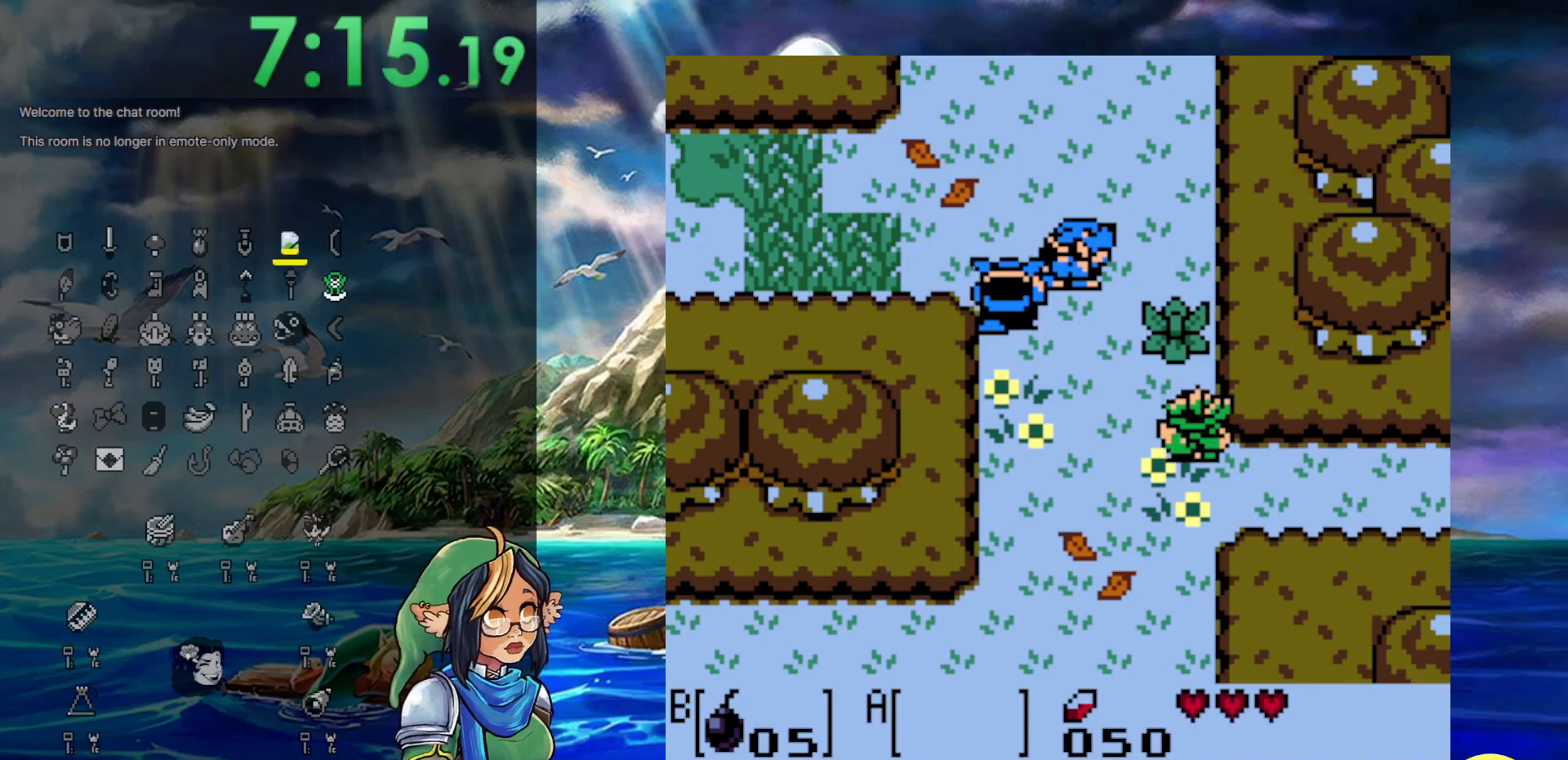
{"buttons": ["DPAD_RIGHT"], "events": [[83, "DPAD_RIGHT", "up"], [200, "DPAD_RIGHT", "down"], [250, "DPAD_DOWN", "up"]]}
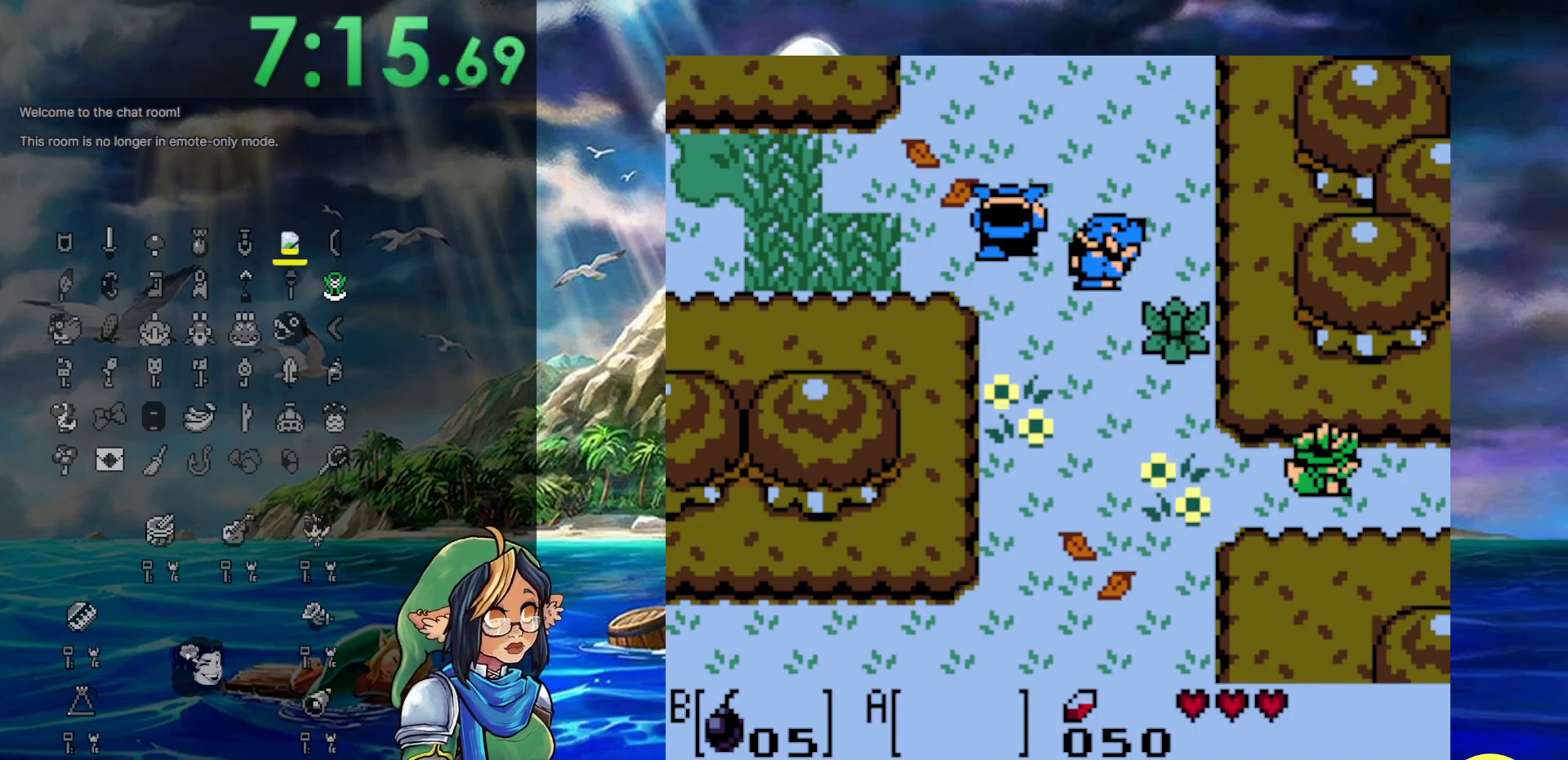
{"buttons": ["DPAD_RIGHT"], "events": []}
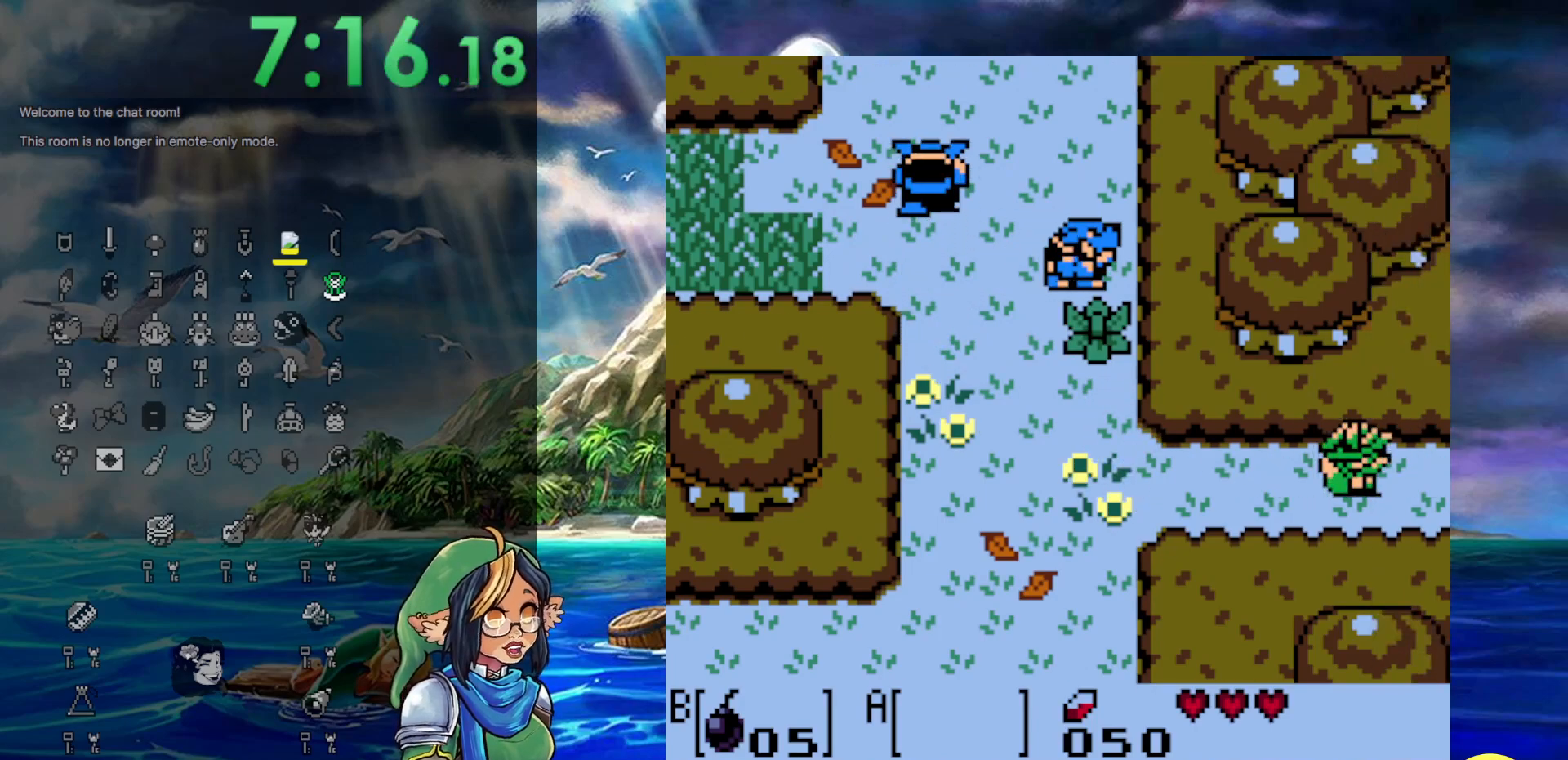
{"buttons": ["DPAD_LEFT"], "events": [[433, "DPAD_LEFT", "down"], [433, "DPAD_RIGHT", "up"]]}
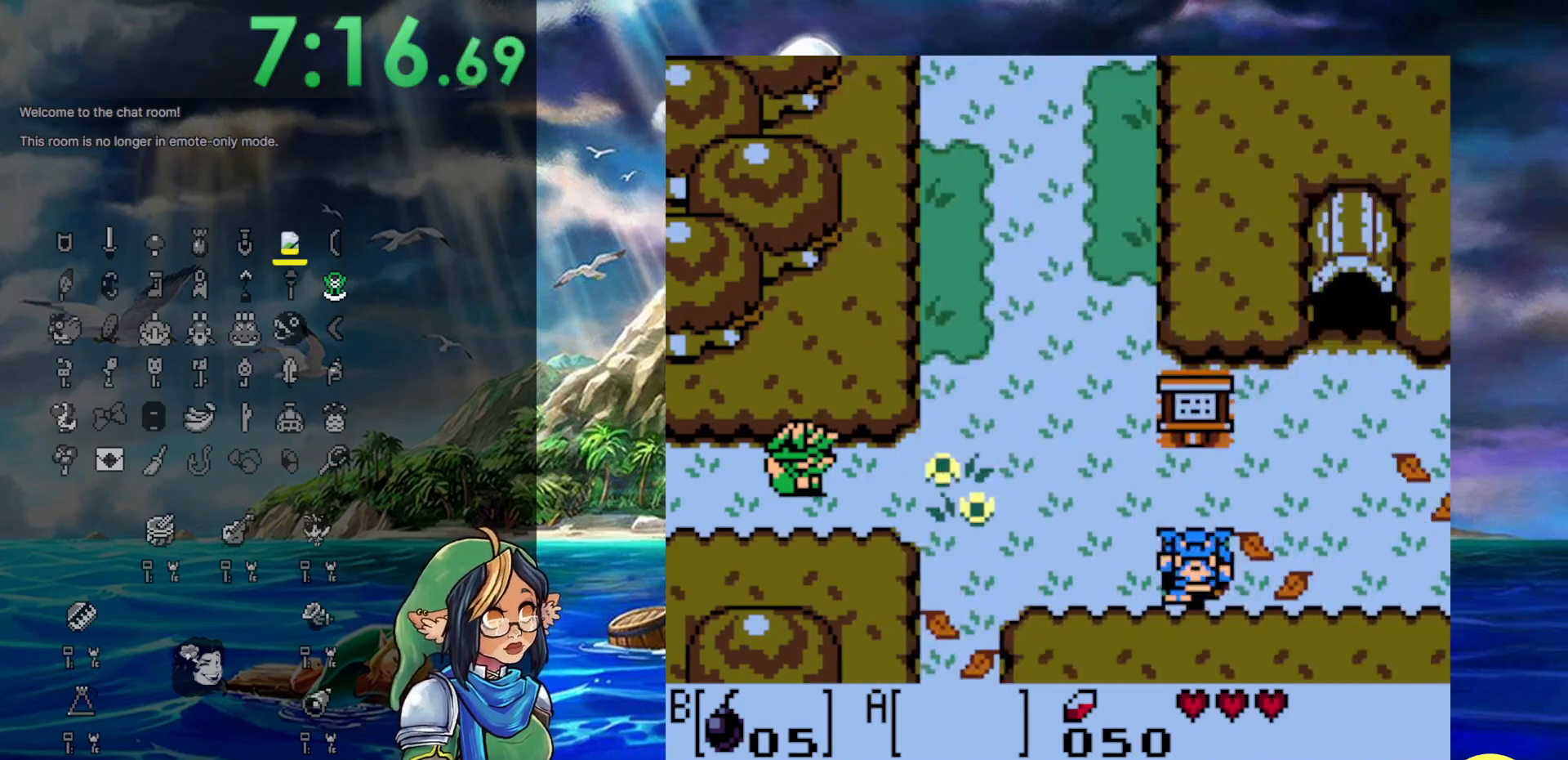
{"buttons": ["DPAD_LEFT"], "events": []}
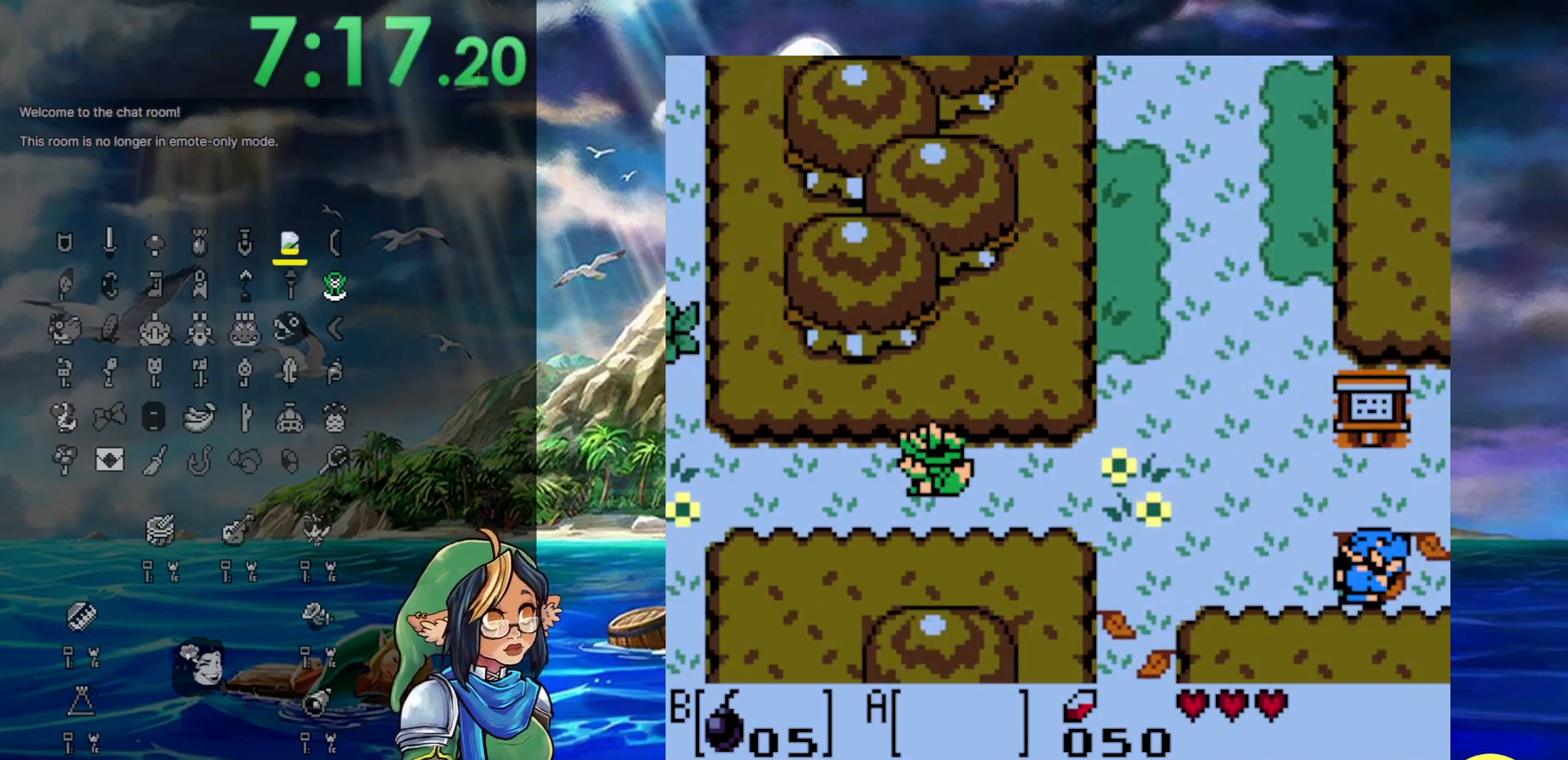
{"buttons": ["DPAD_LEFT"], "events": []}
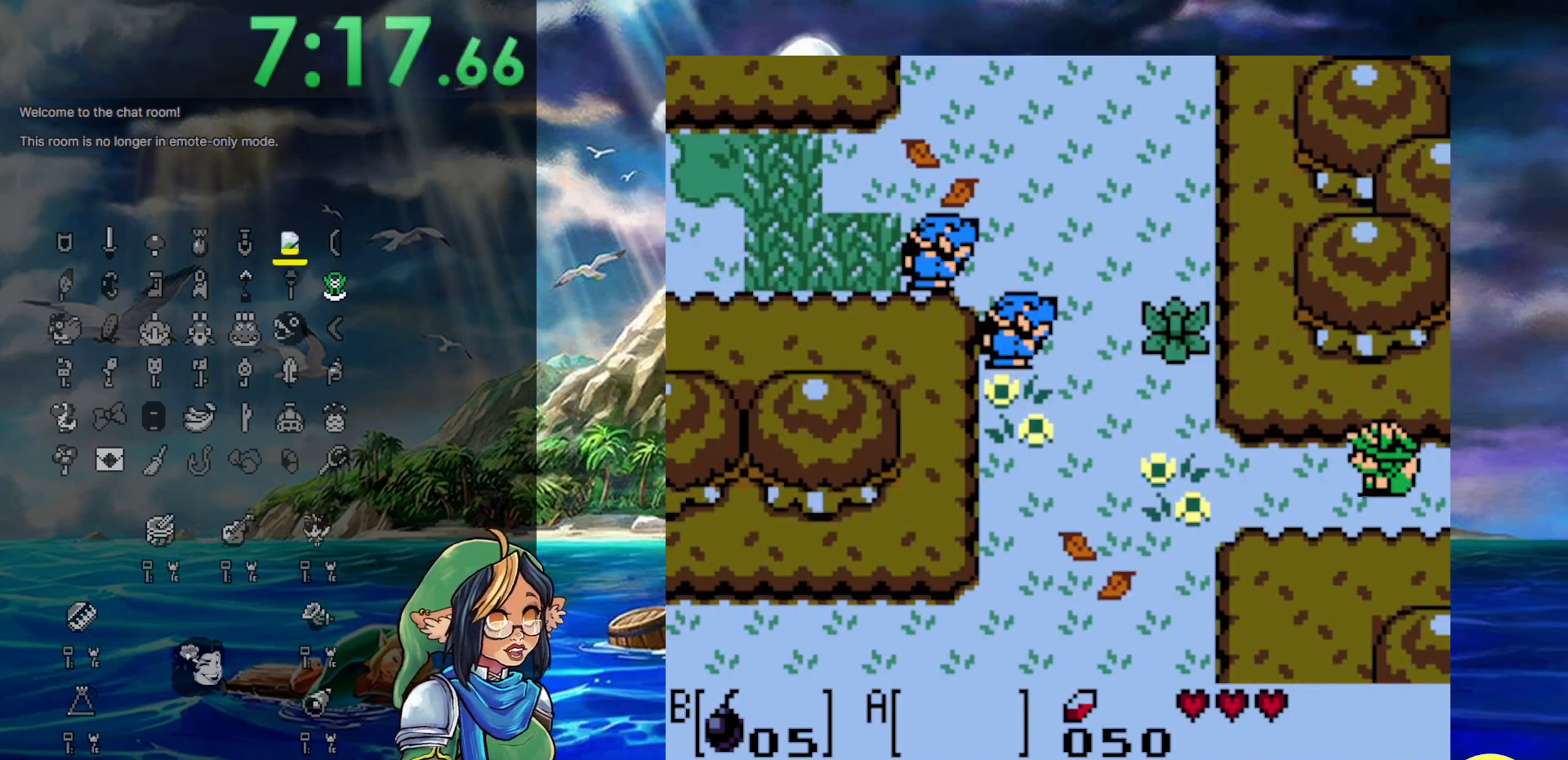
{"buttons": ["DPAD_DOWN", "DPAD_LEFT"], "events": [[467, "DPAD_DOWN", "down"]]}
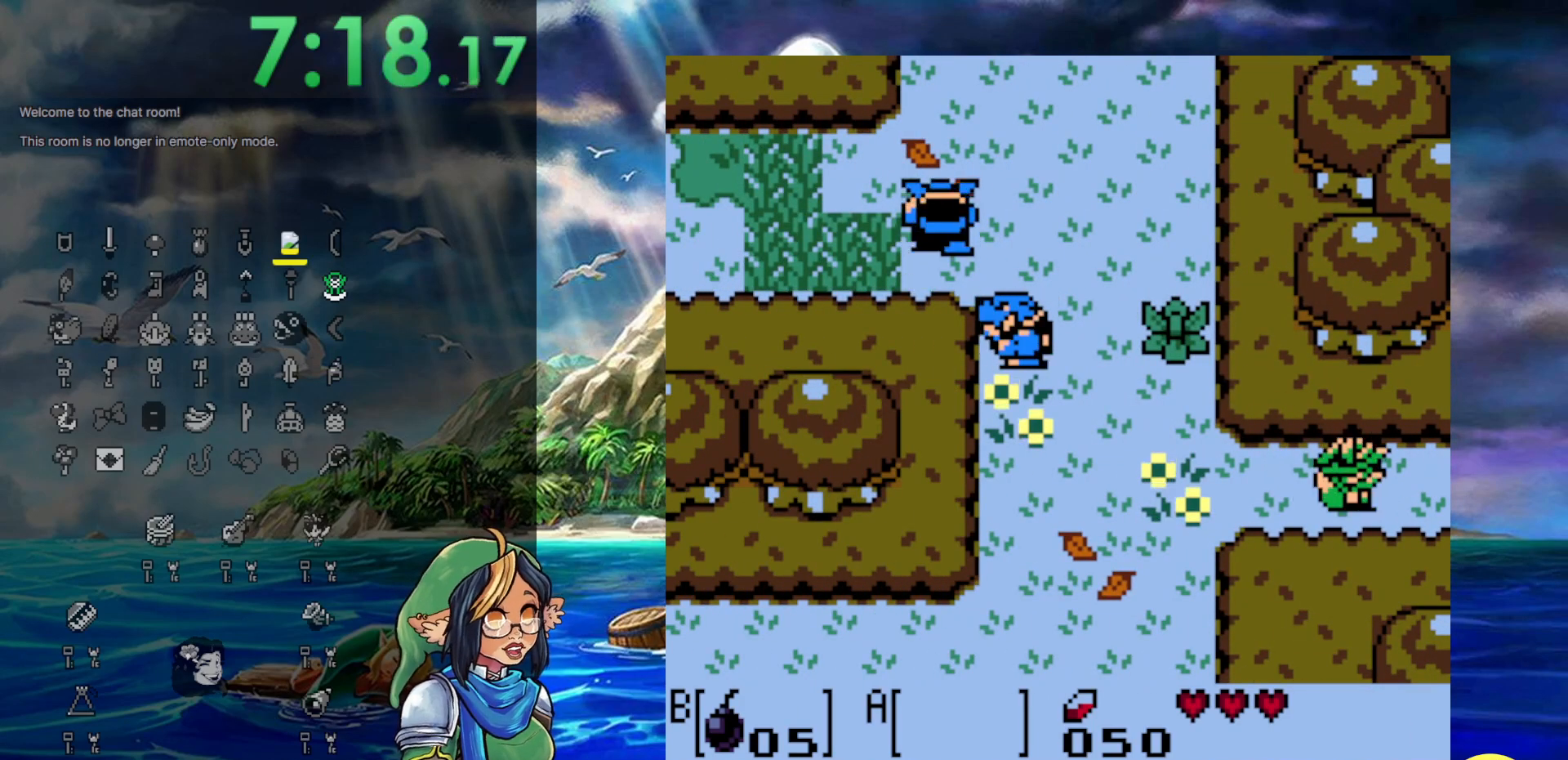
{"buttons": ["DPAD_RIGHT"], "events": [[67, "DPAD_DOWN", "up"], [67, "DPAD_LEFT", "up"], [67, "DPAD_RIGHT", "down"]]}
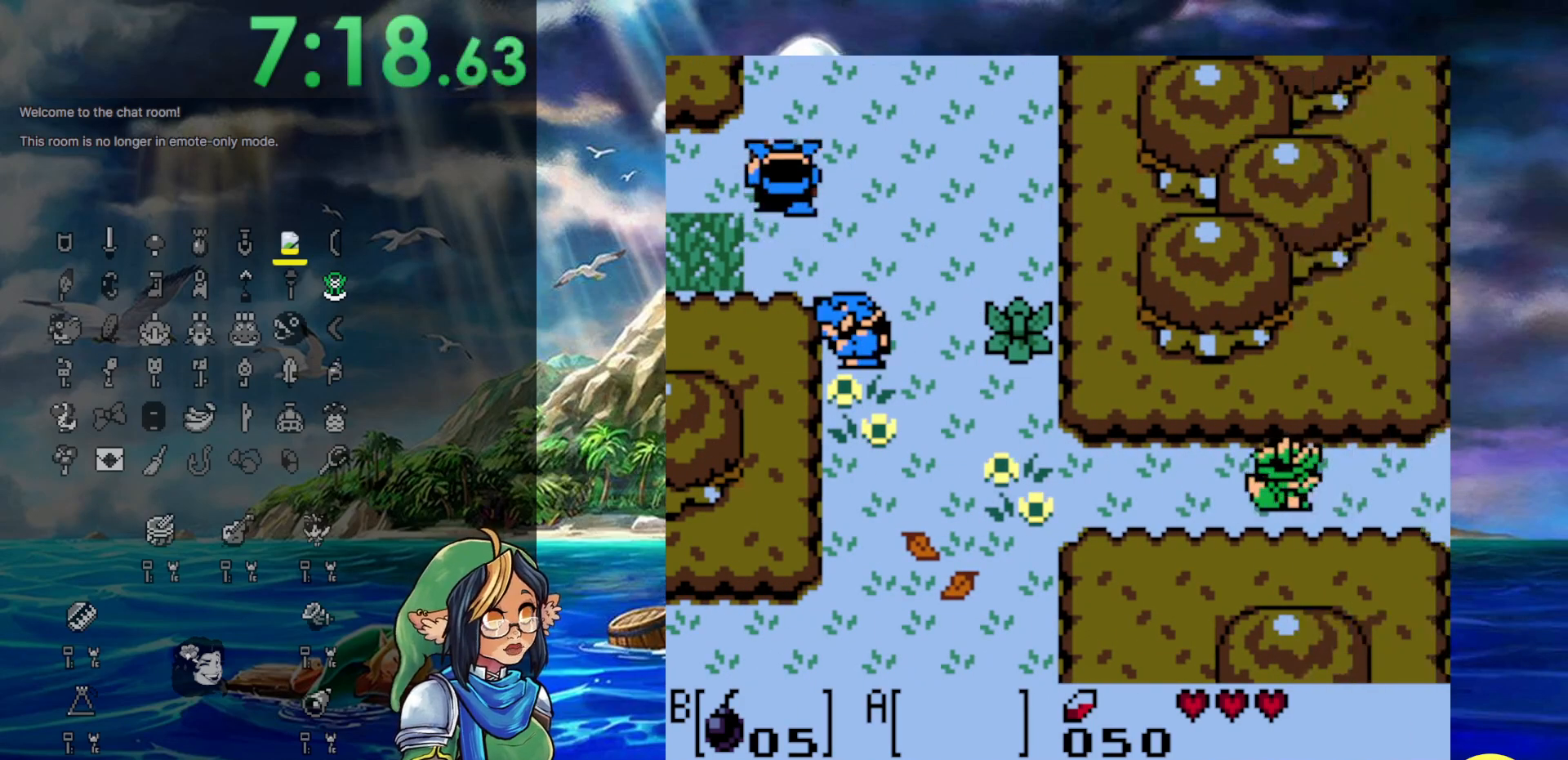
{"buttons": ["DPAD_RIGHT"], "events": []}
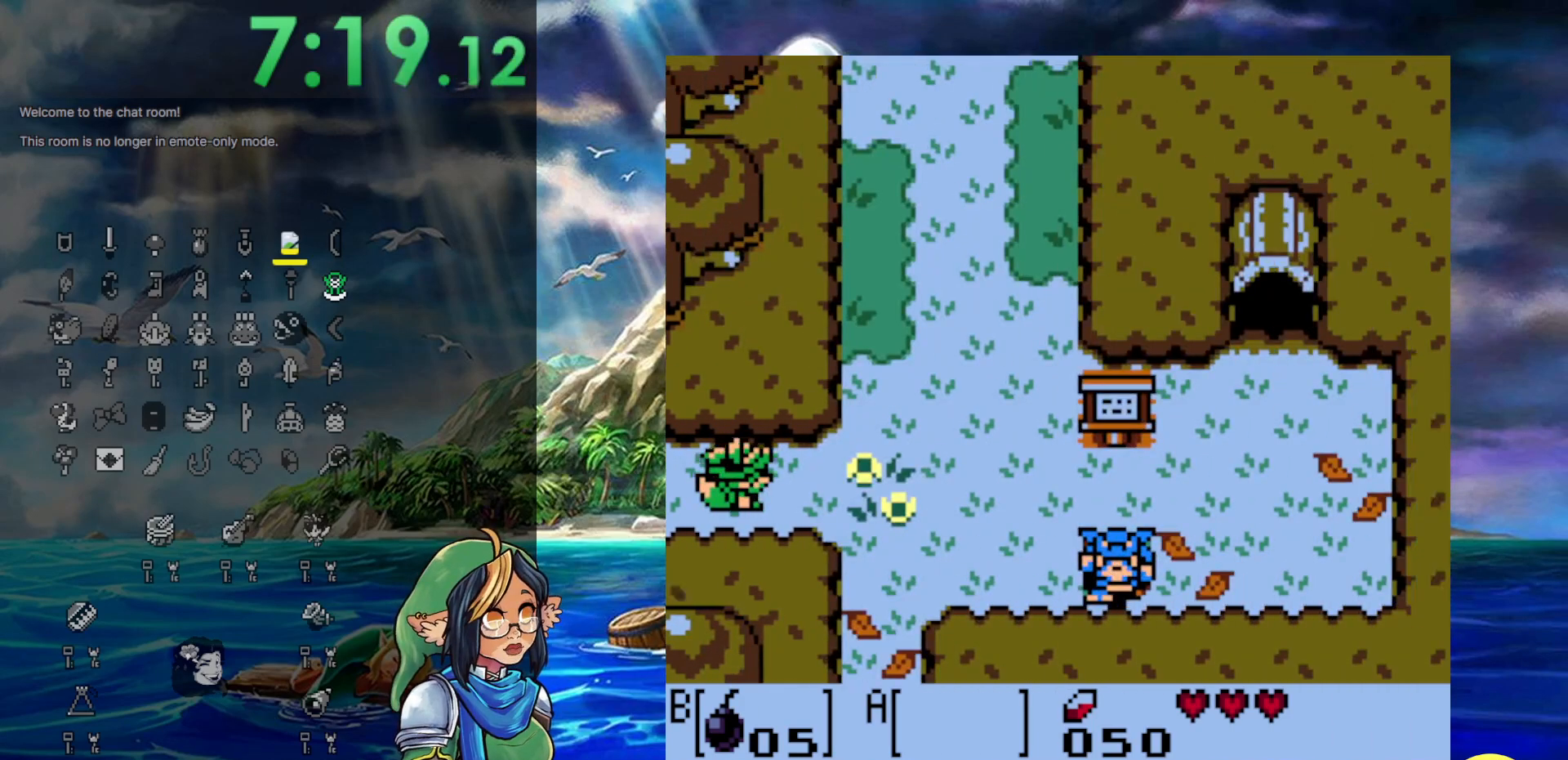
{"buttons": ["DPAD_RIGHT"], "events": []}
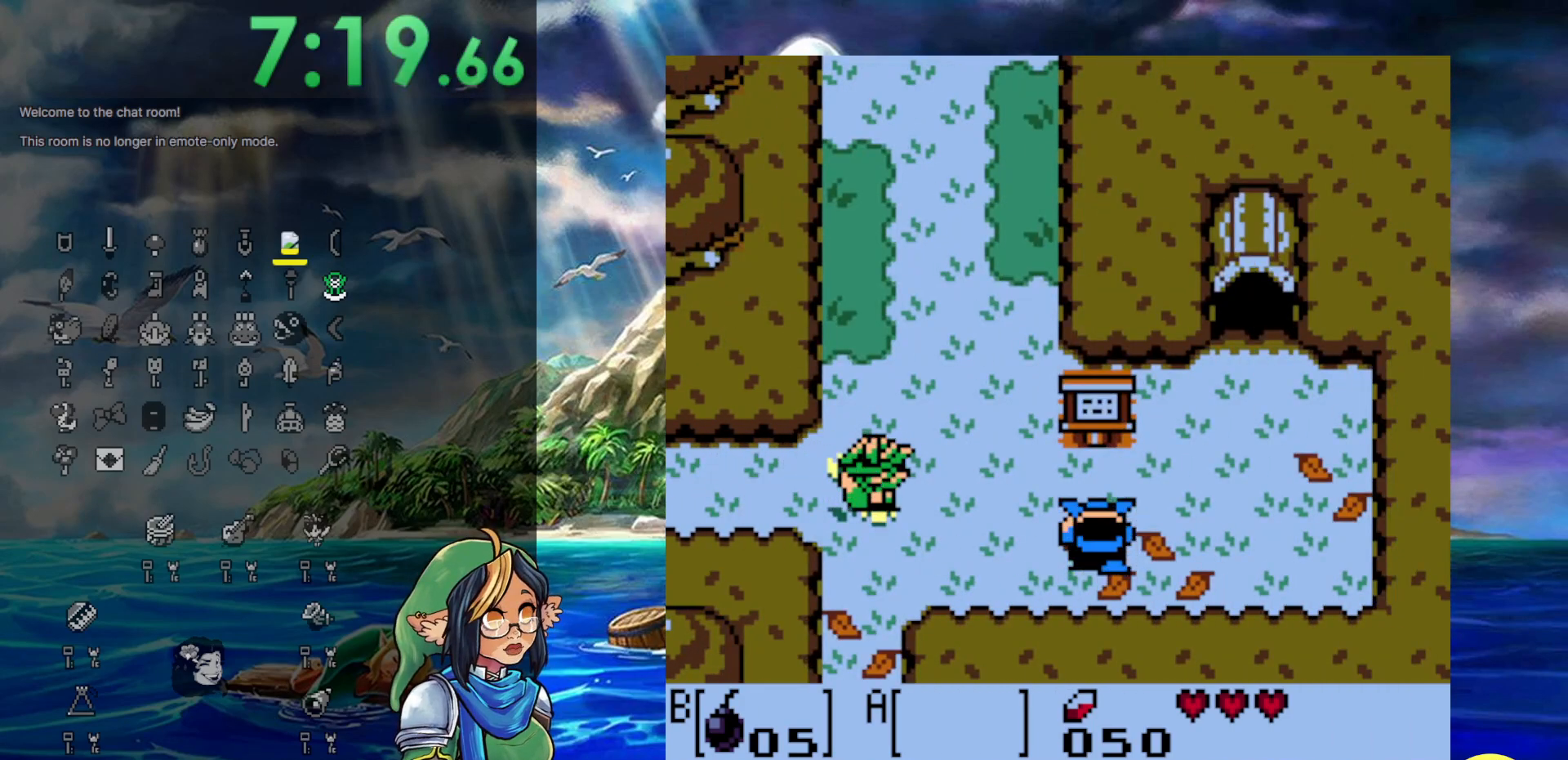
{"buttons": ["DPAD_DOWN", "DPAD_RIGHT"], "events": [[500, "DPAD_DOWN", "down"]]}
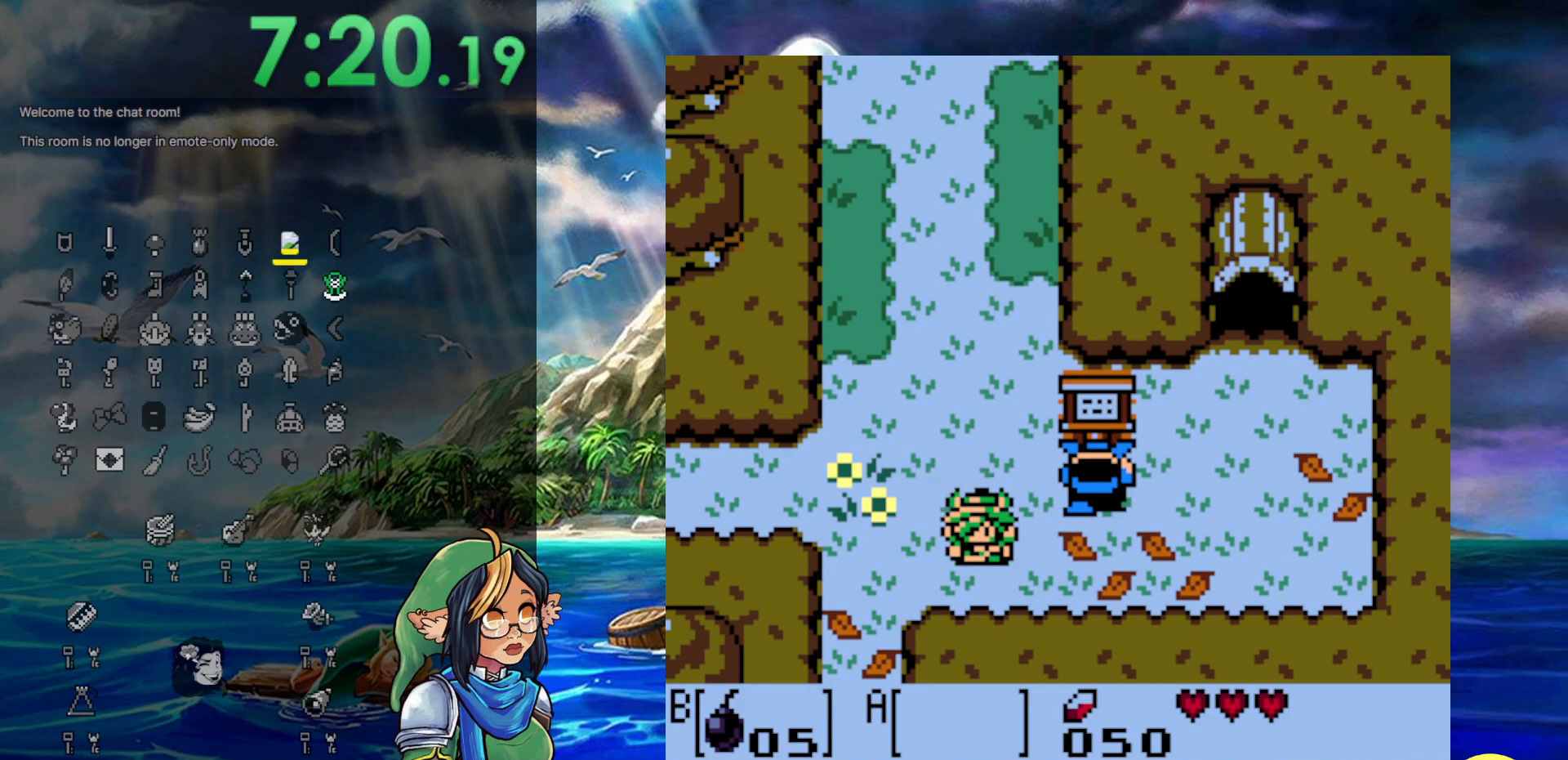
{"buttons": ["DPAD_RIGHT"], "events": [[333, "DPAD_DOWN", "up"]]}
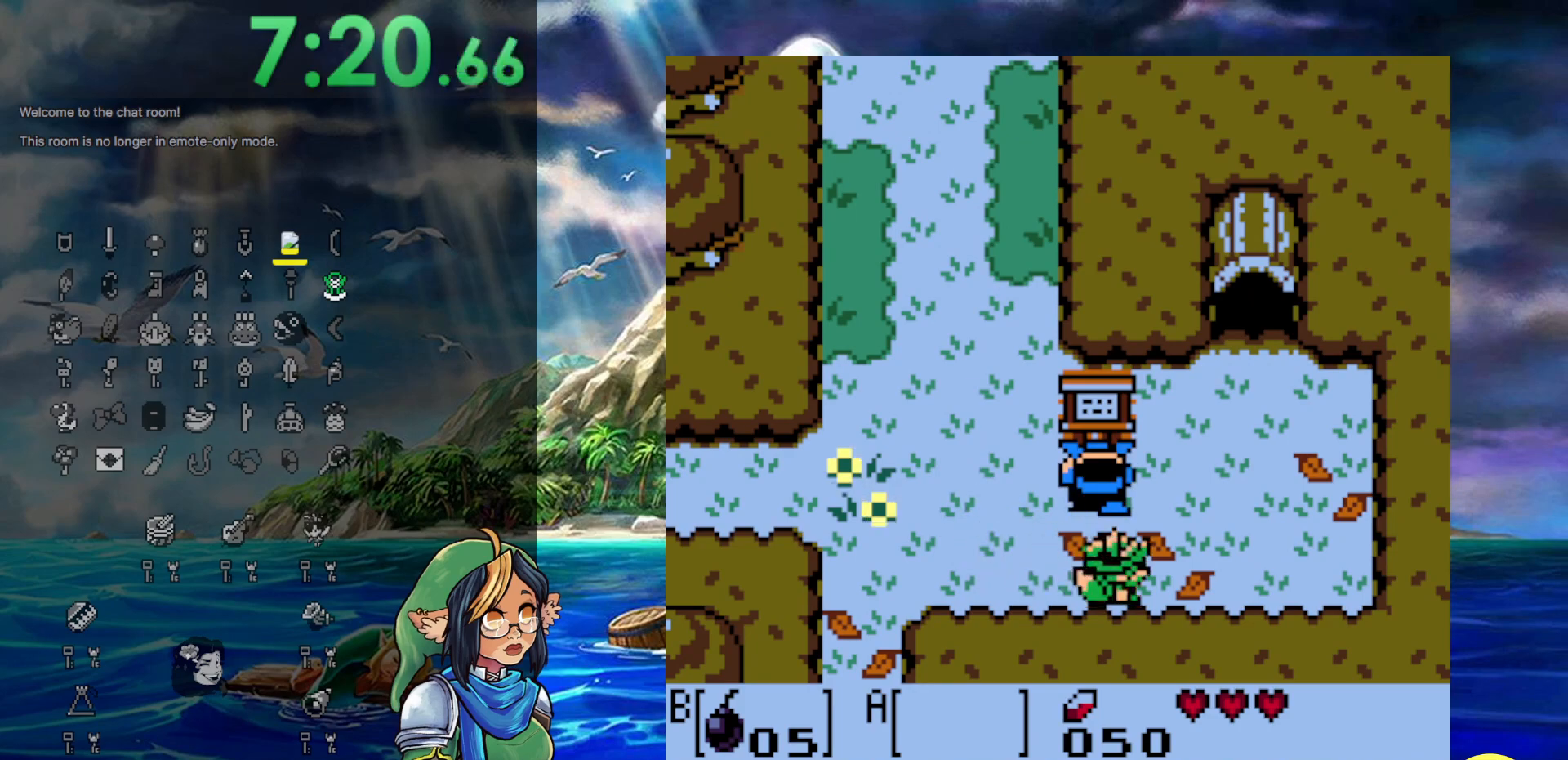
{"buttons": ["DPAD_RIGHT"], "events": []}
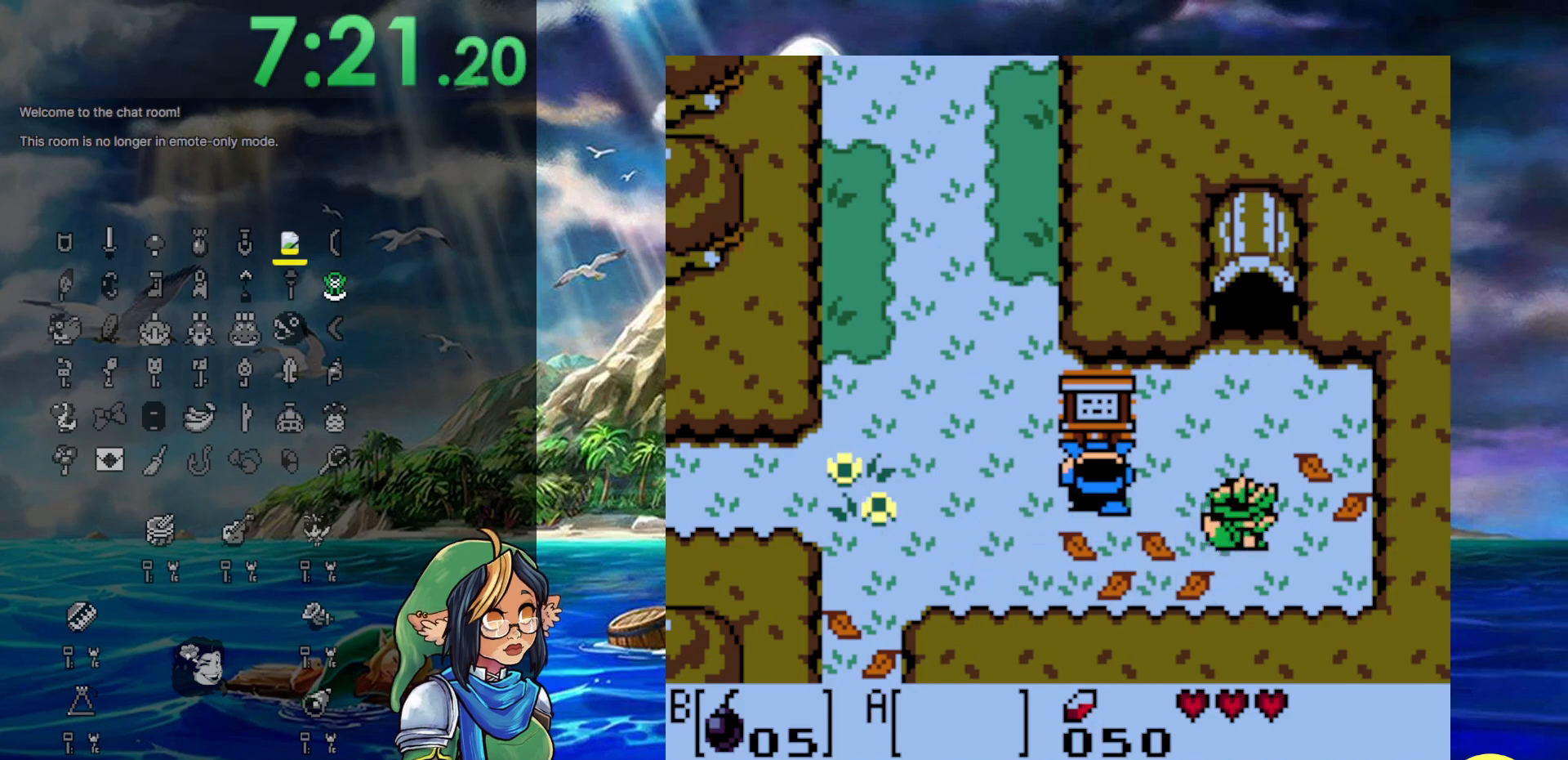
{"buttons": [], "events": [[217, "DPAD_RIGHT", "up"]]}
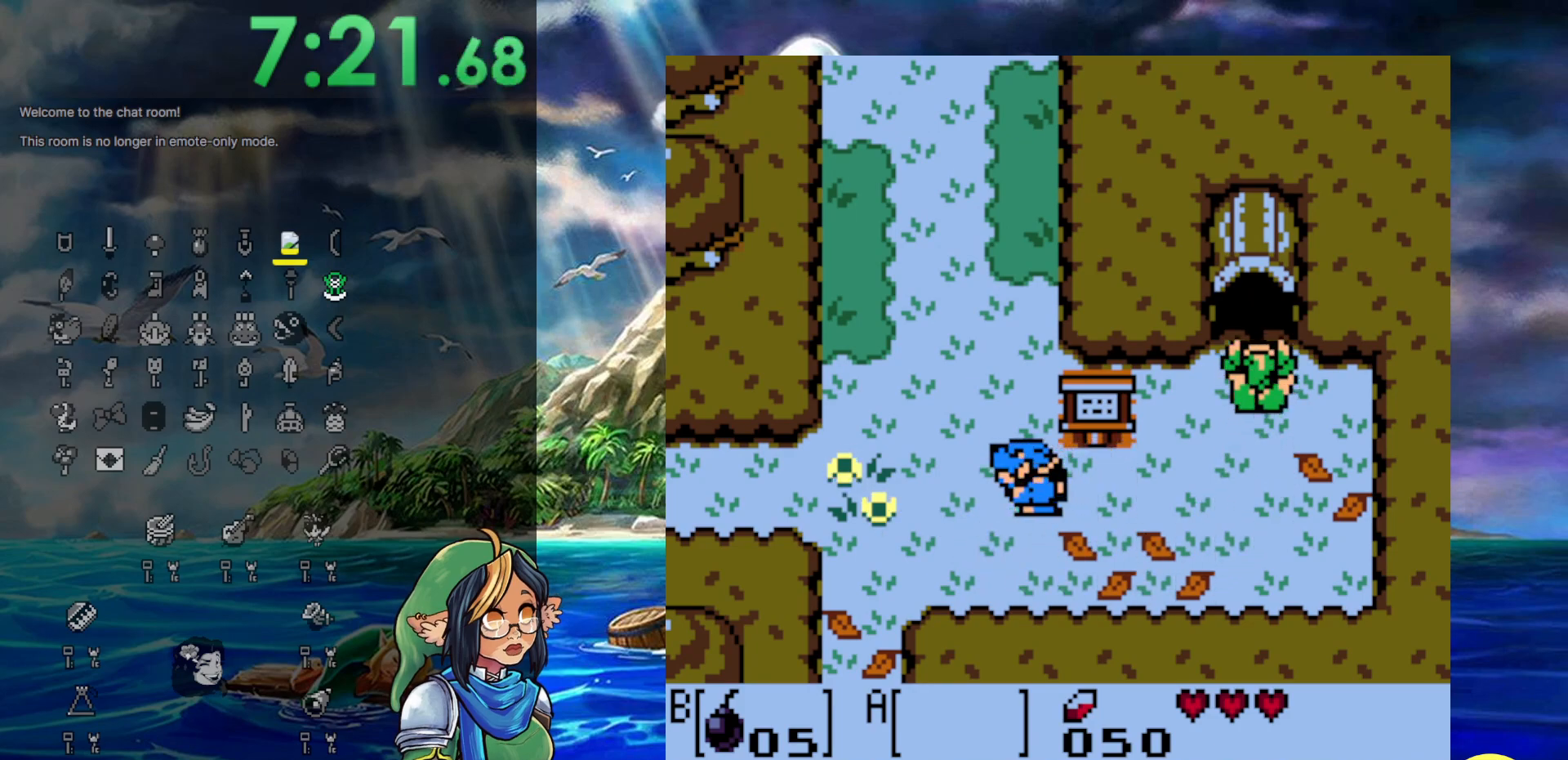
{"buttons": [], "events": []}
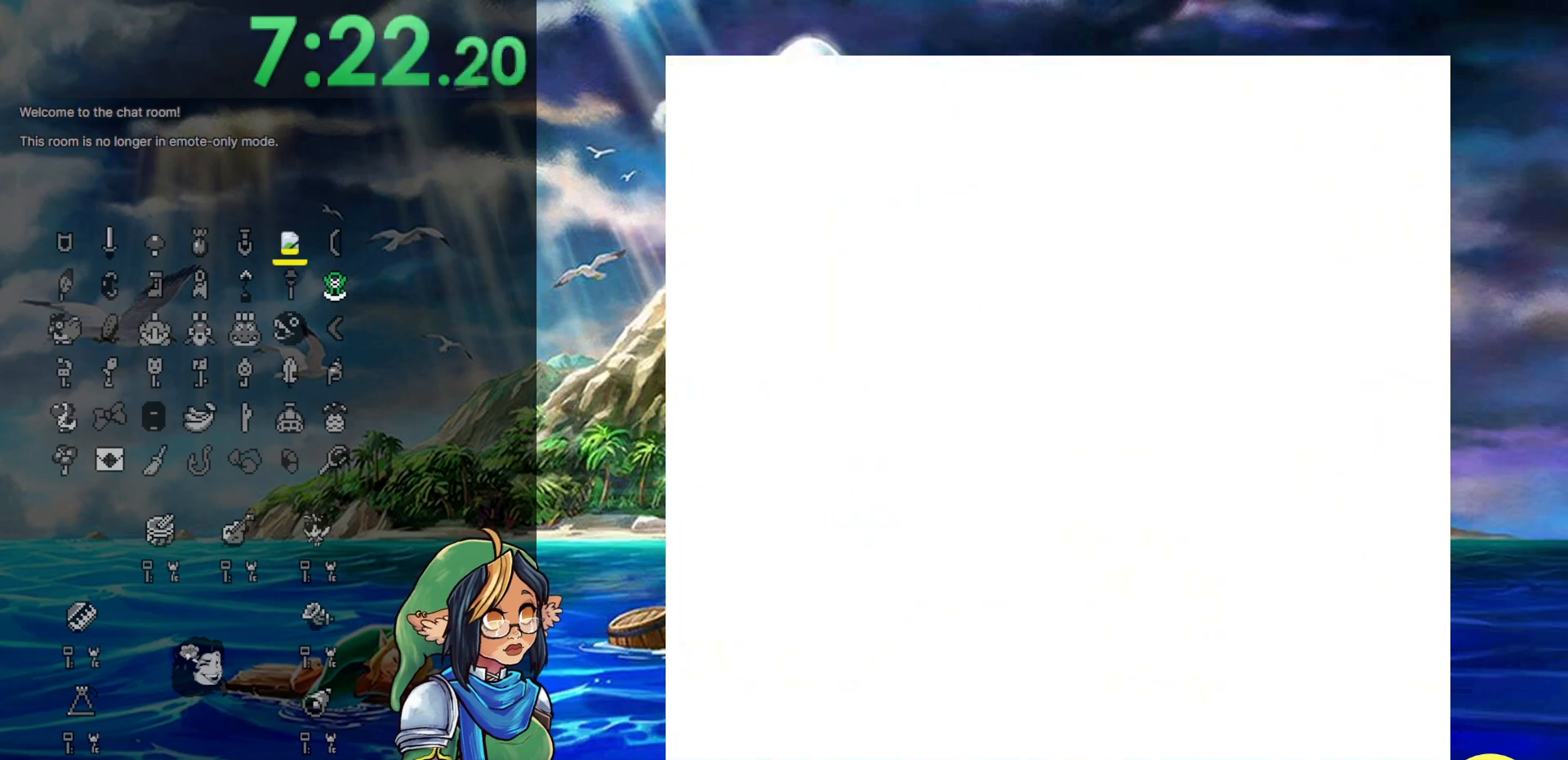
{"buttons": [], "events": []}
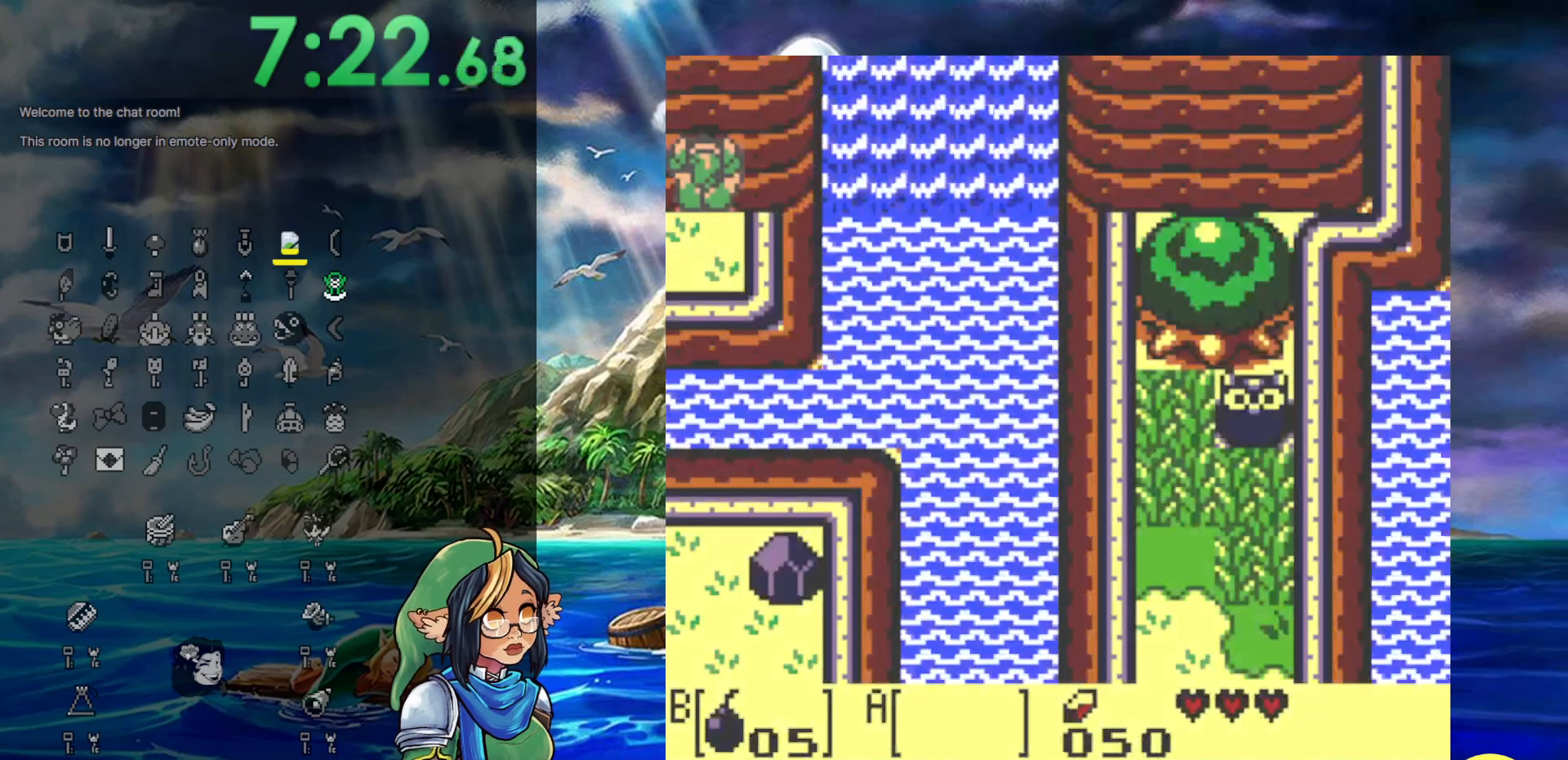
{"buttons": ["START"], "events": [[283, "START", "down"]]}
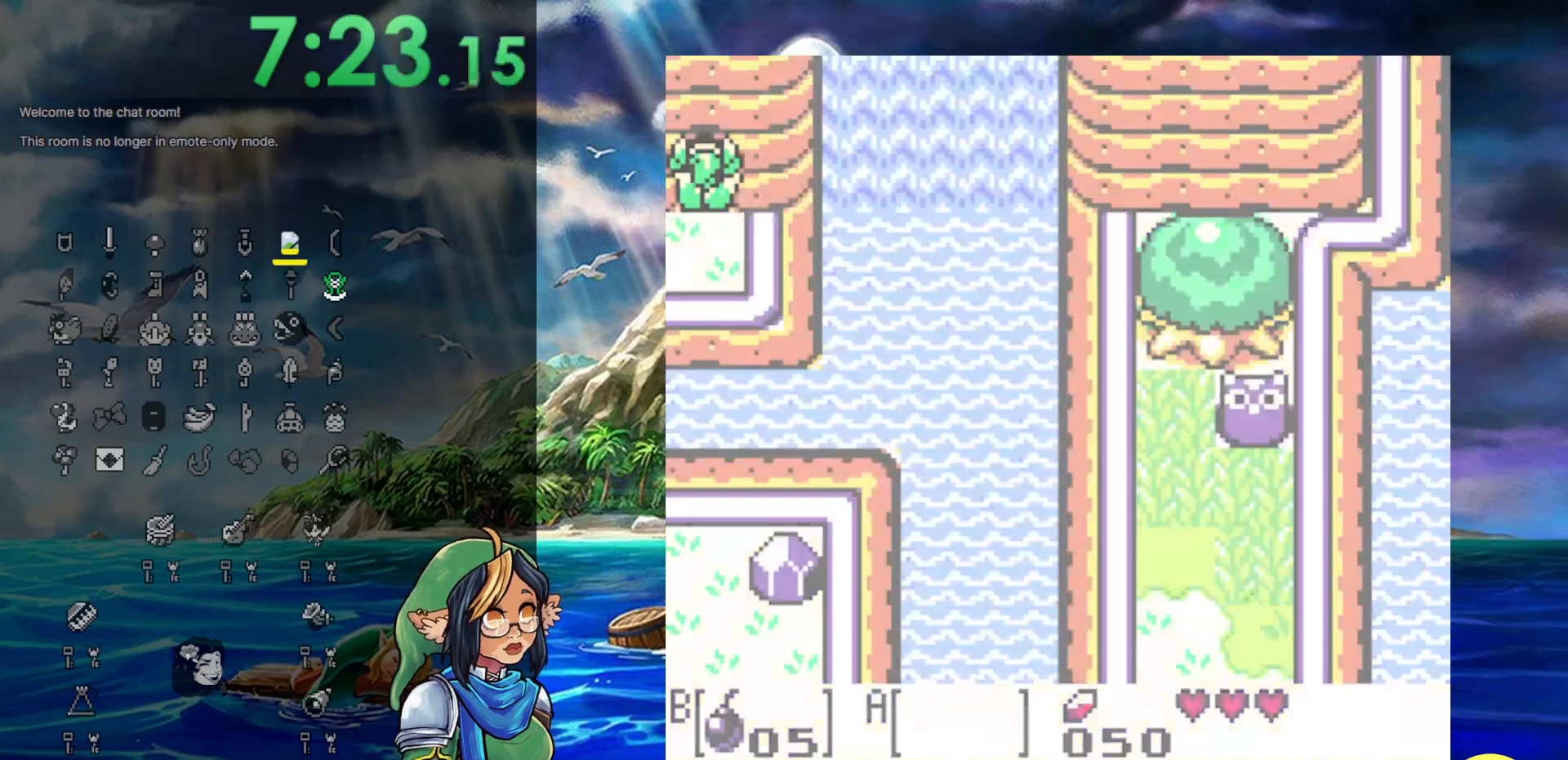
{"buttons": [], "events": [[133, "START", "up"]]}